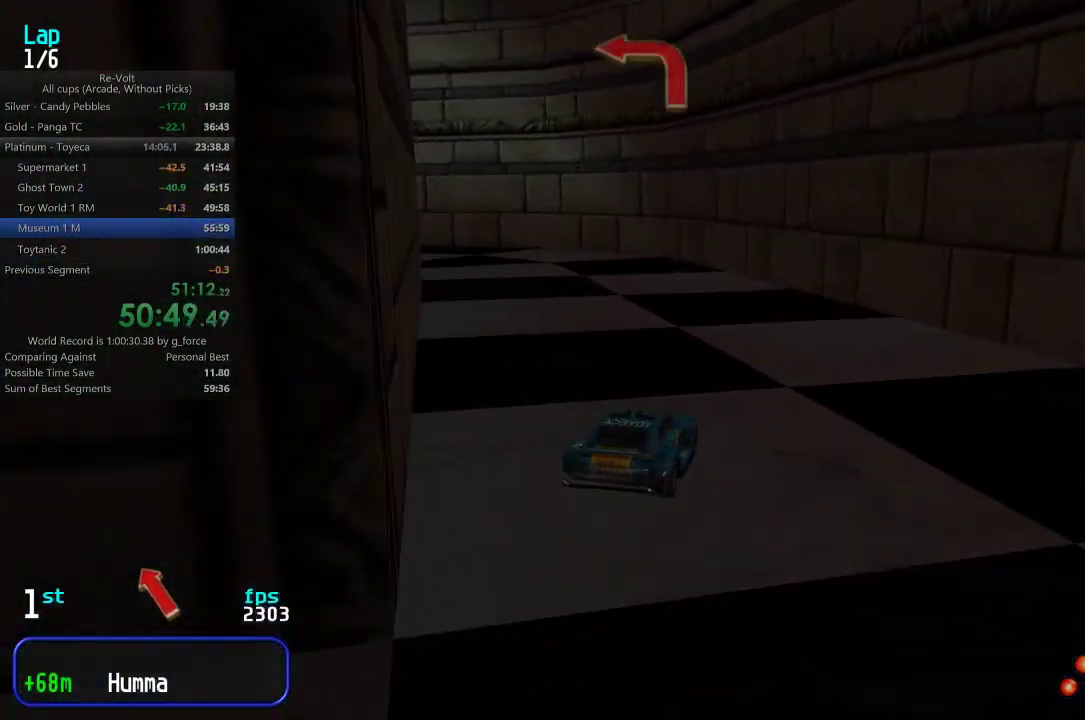
Gameplay with keyboard; each line is a JSON object with the keys held at the frame after it. "events" lists presses ("down") and releases ("up") of "down", "left", "right" and "up" between this image and that frame as [ms after this image, input, new state], when the widget could be followed in between. No other keys are recorded. Mouse input is not recorded.
{"keys": ["left", "up"], "events": [[83, "up", "up"], [250, "up", "down"]]}
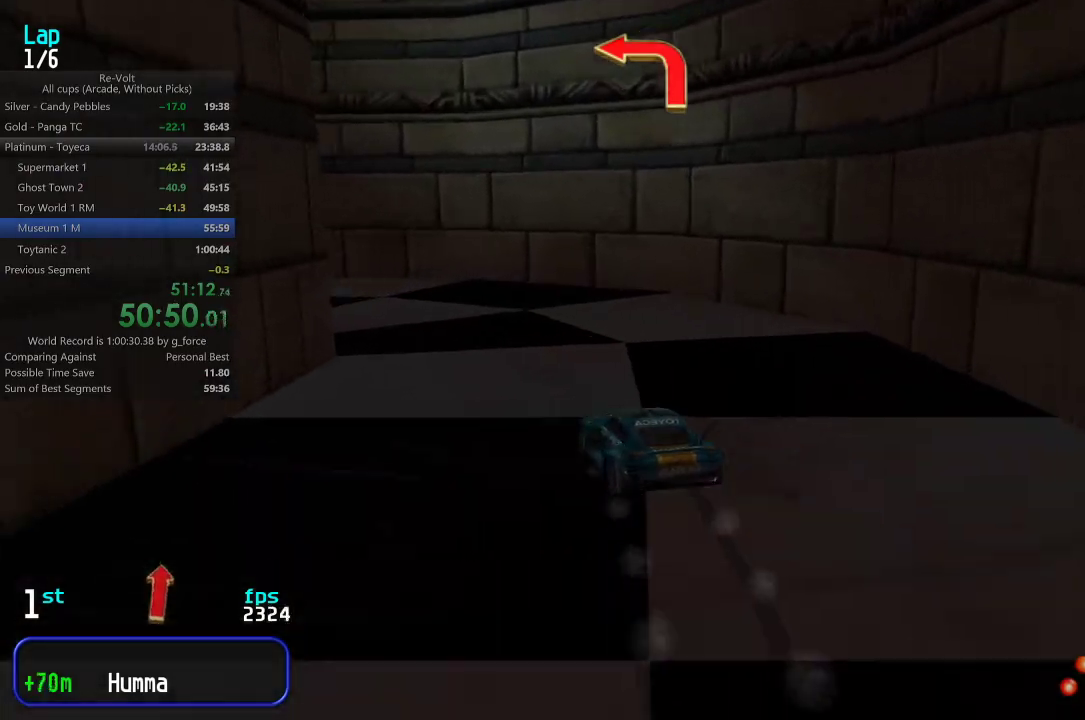
{"keys": ["left", "up"], "events": [[267, "left", "up"], [367, "left", "down"]]}
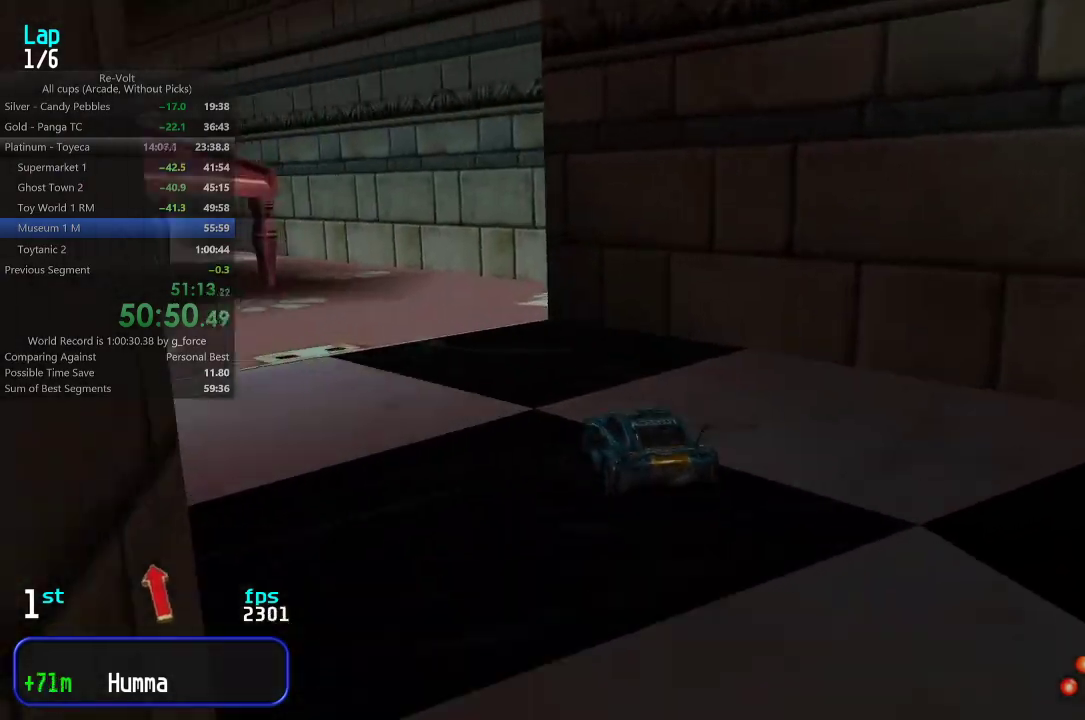
{"keys": ["left", "up"], "events": [[100, "left", "up"], [167, "left", "down"], [333, "left", "up"], [400, "left", "down"]]}
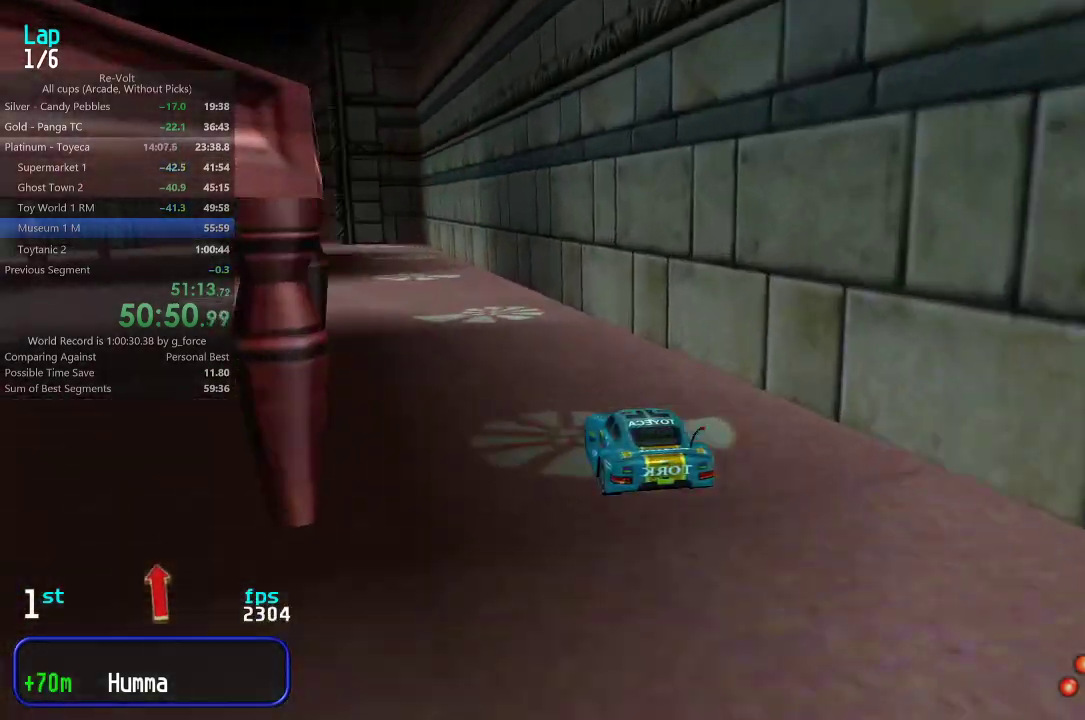
{"keys": ["left", "up"], "events": [[33, "left", "up"], [67, "left", "down"], [200, "left", "up"], [283, "left", "down"], [350, "left", "up"], [450, "left", "down"]]}
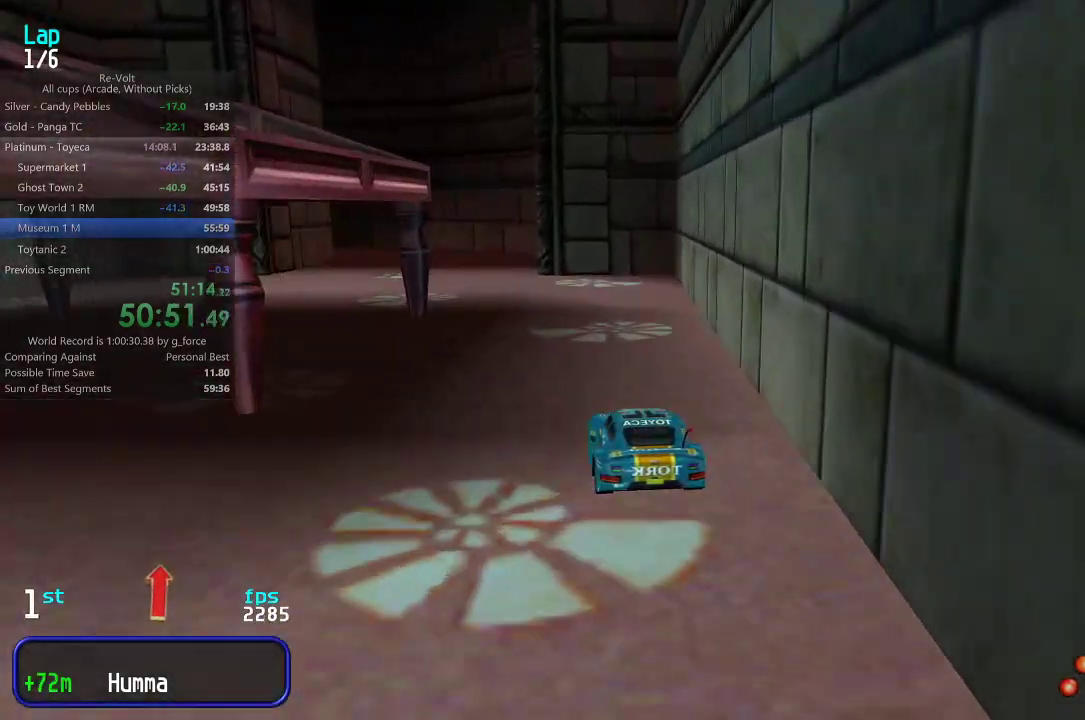
{"keys": ["left", "up"], "events": [[83, "left", "up"], [117, "left", "down"], [283, "up", "up"], [450, "up", "down"]]}
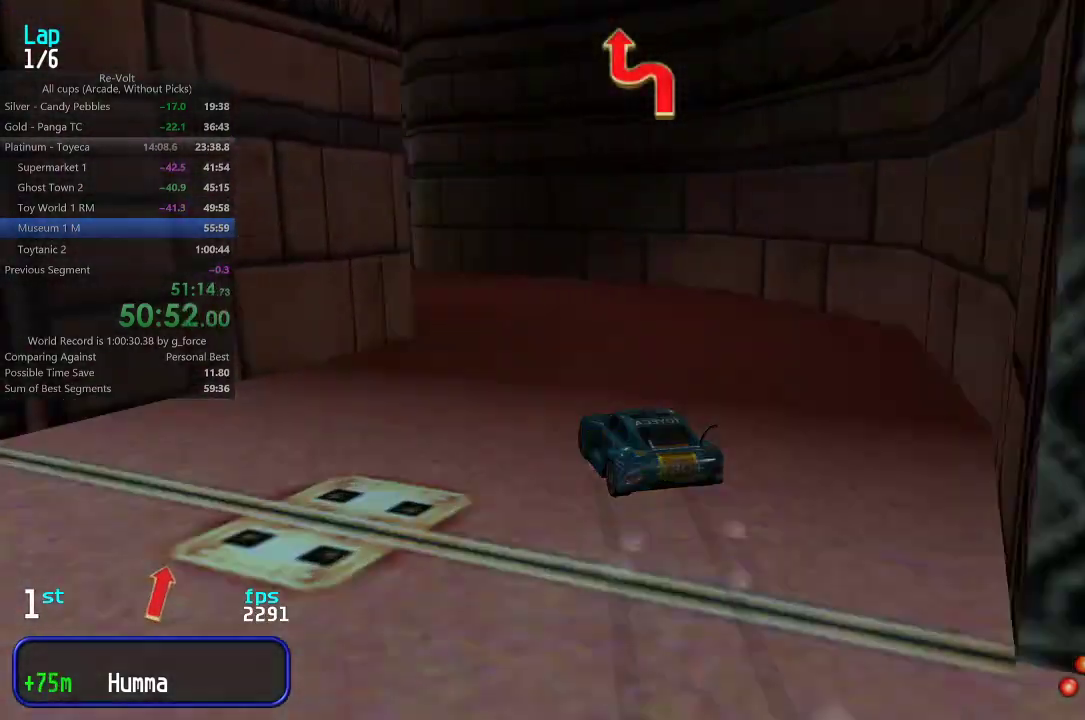
{"keys": ["right", "up"], "events": [[183, "left", "up"], [283, "right", "down"]]}
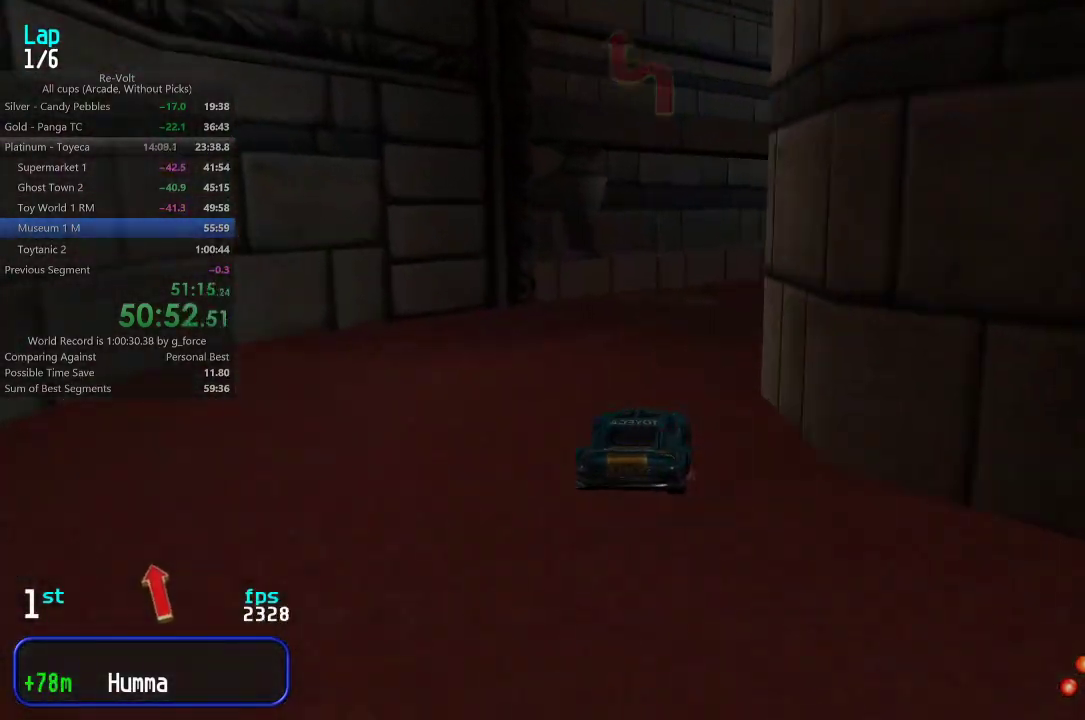
{"keys": ["up"], "events": [[467, "right", "up"]]}
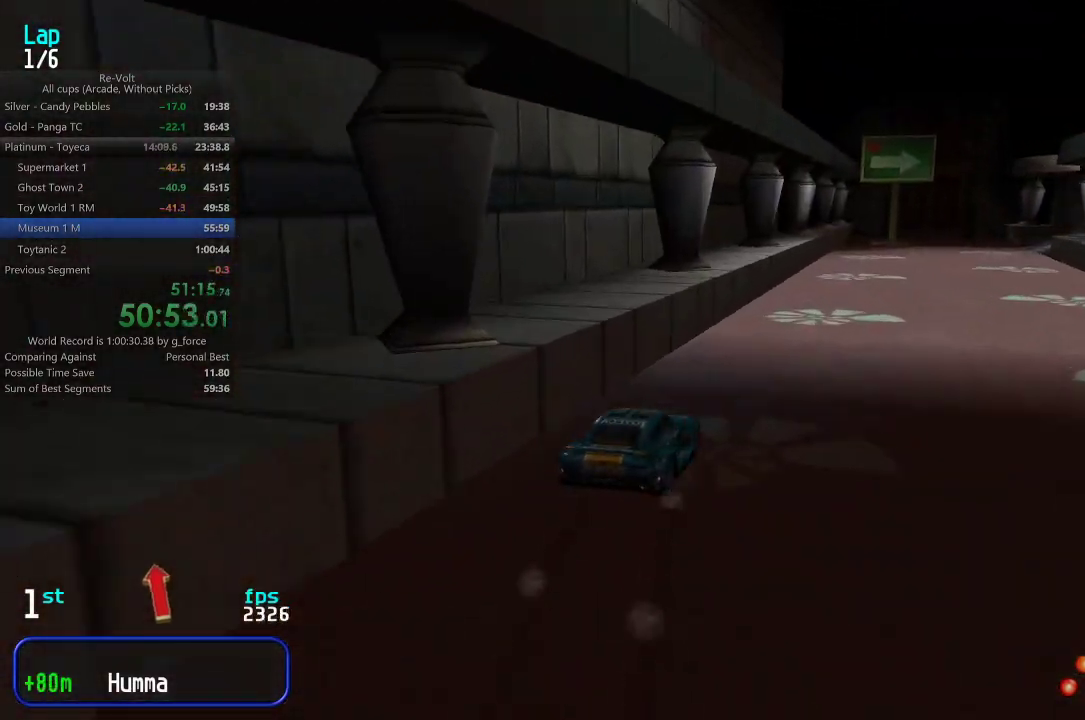
{"keys": ["down", "right"], "events": [[33, "right", "down"], [133, "right", "up"], [333, "up", "up"], [400, "down", "down"], [433, "right", "down"]]}
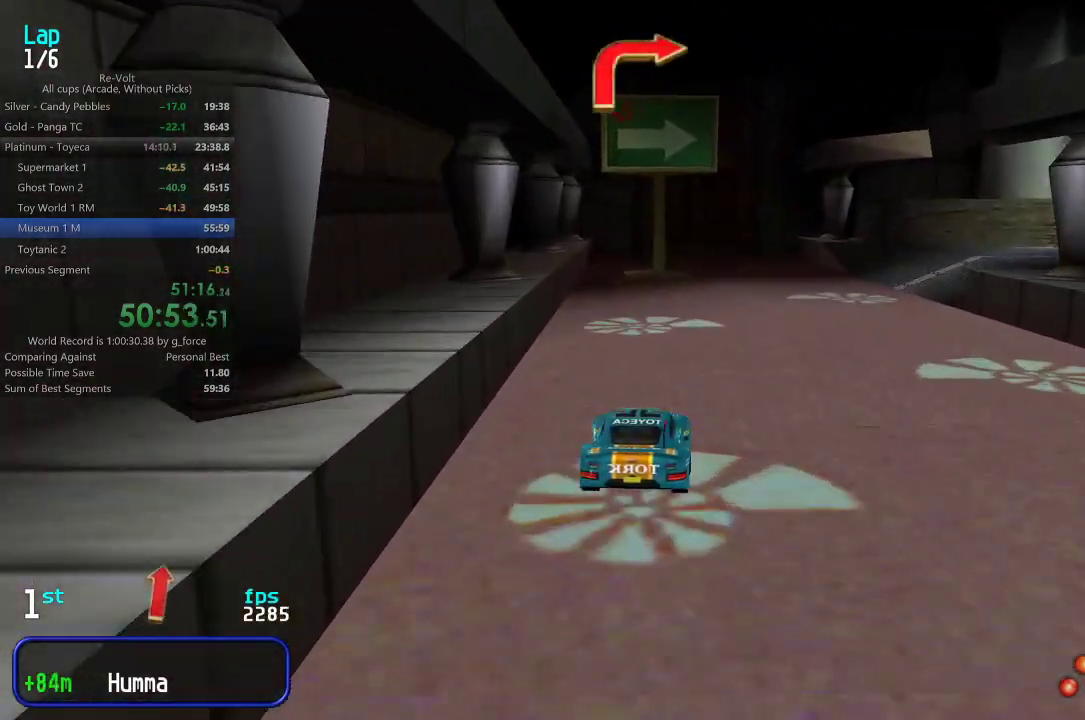
{"keys": ["right", "up"], "events": [[33, "down", "up"], [133, "up", "down"], [300, "up", "up"], [467, "up", "down"]]}
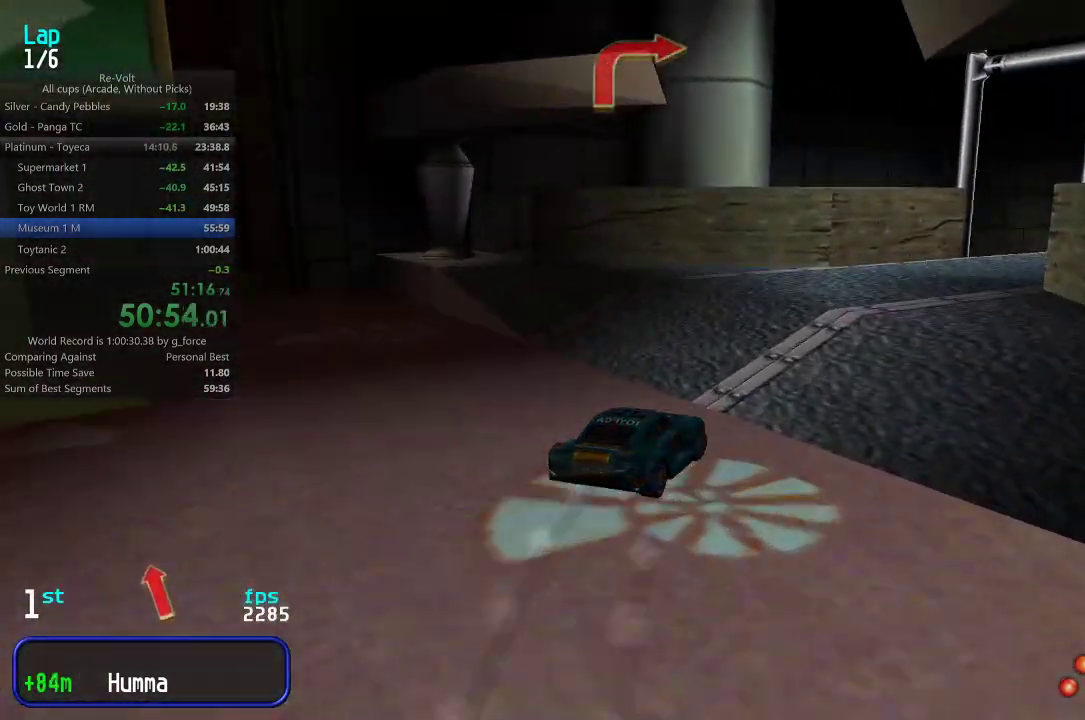
{"keys": ["up"], "events": [[233, "right", "up"]]}
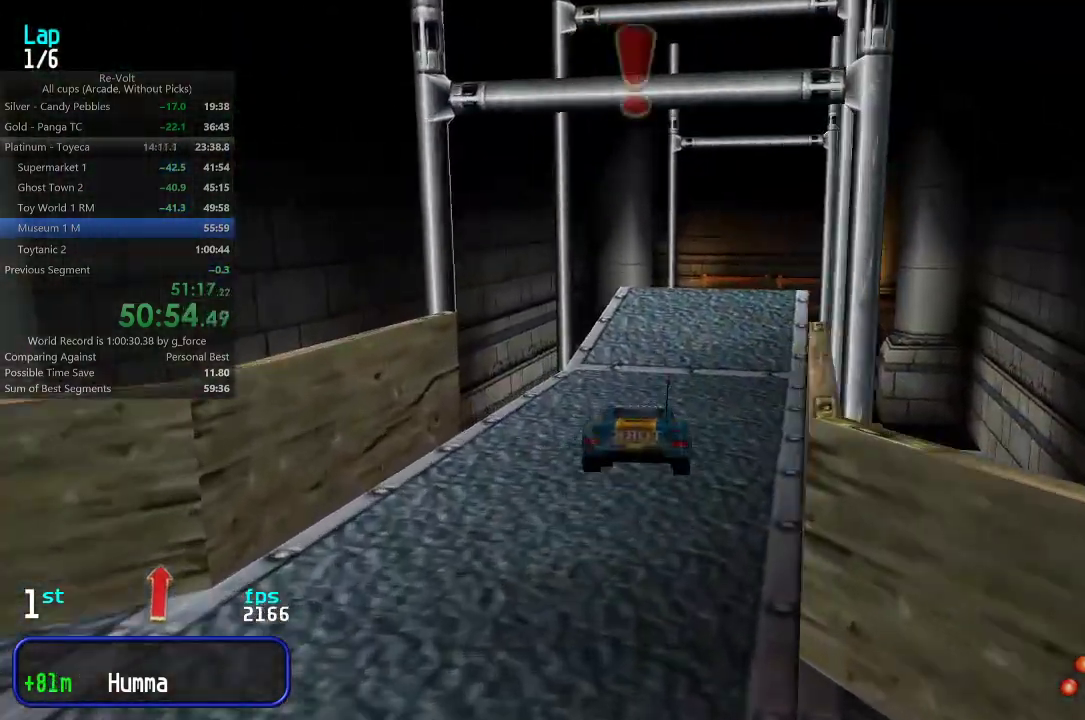
{"keys": ["up"], "events": [[133, "right", "down"], [283, "right", "up"], [317, "right", "down"], [417, "right", "up"]]}
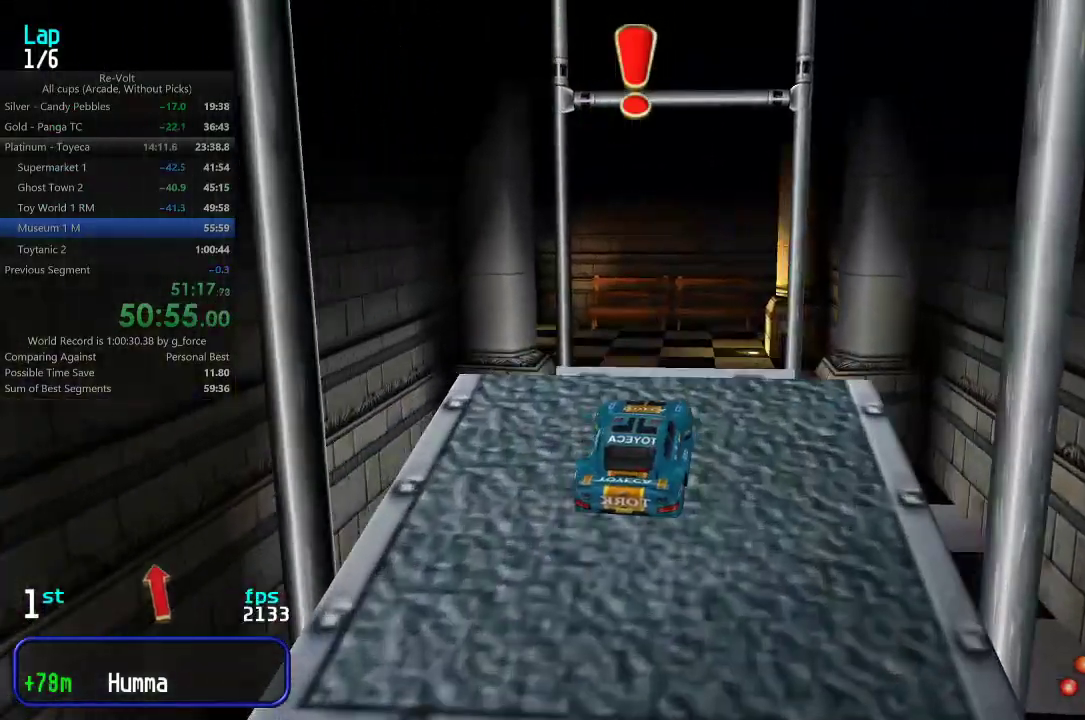
{"keys": ["up"], "events": [[17, "left", "down"], [117, "left", "up"]]}
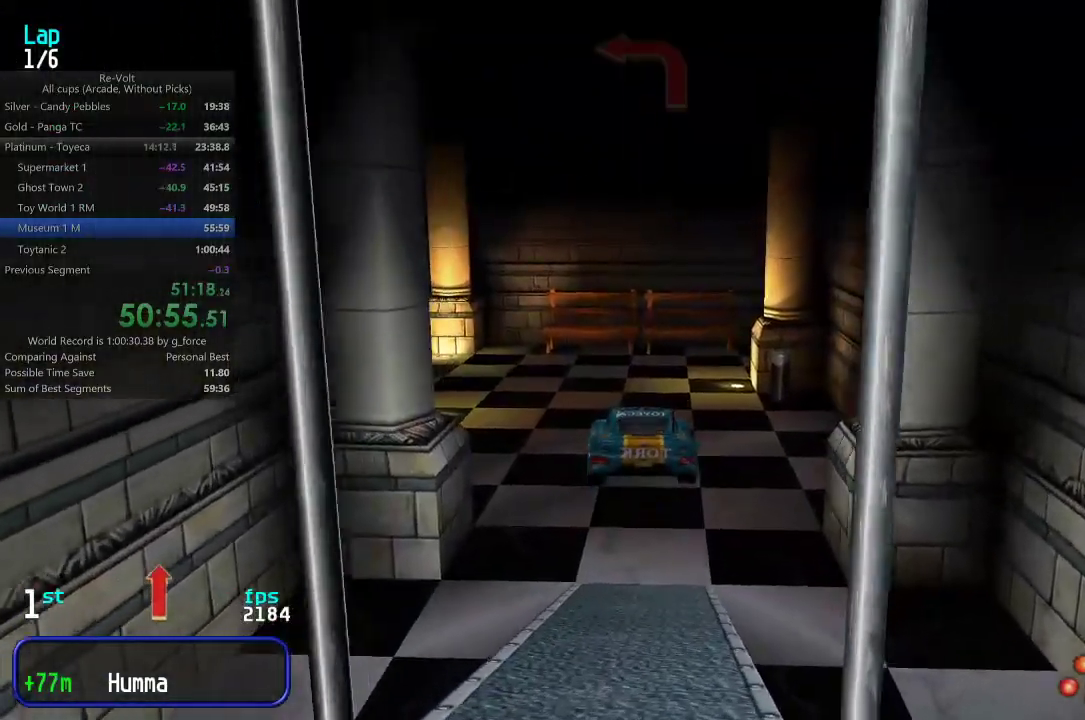
{"keys": ["up"], "events": []}
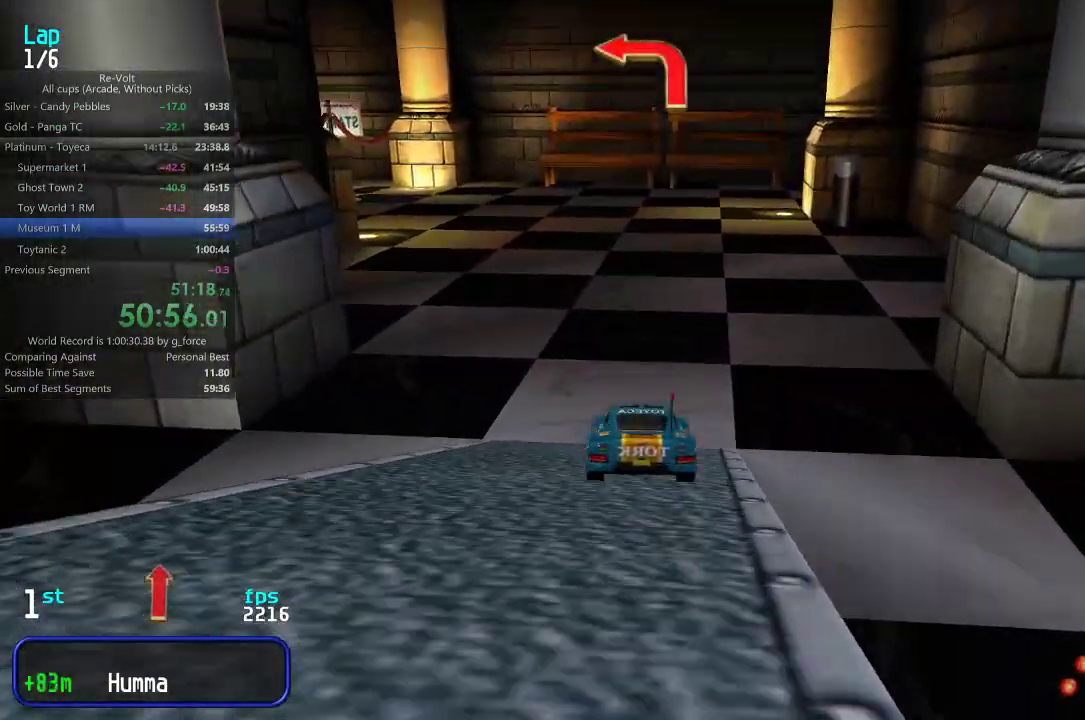
{"keys": ["left", "up"], "events": [[117, "left", "down"], [183, "left", "up"], [250, "left", "down"]]}
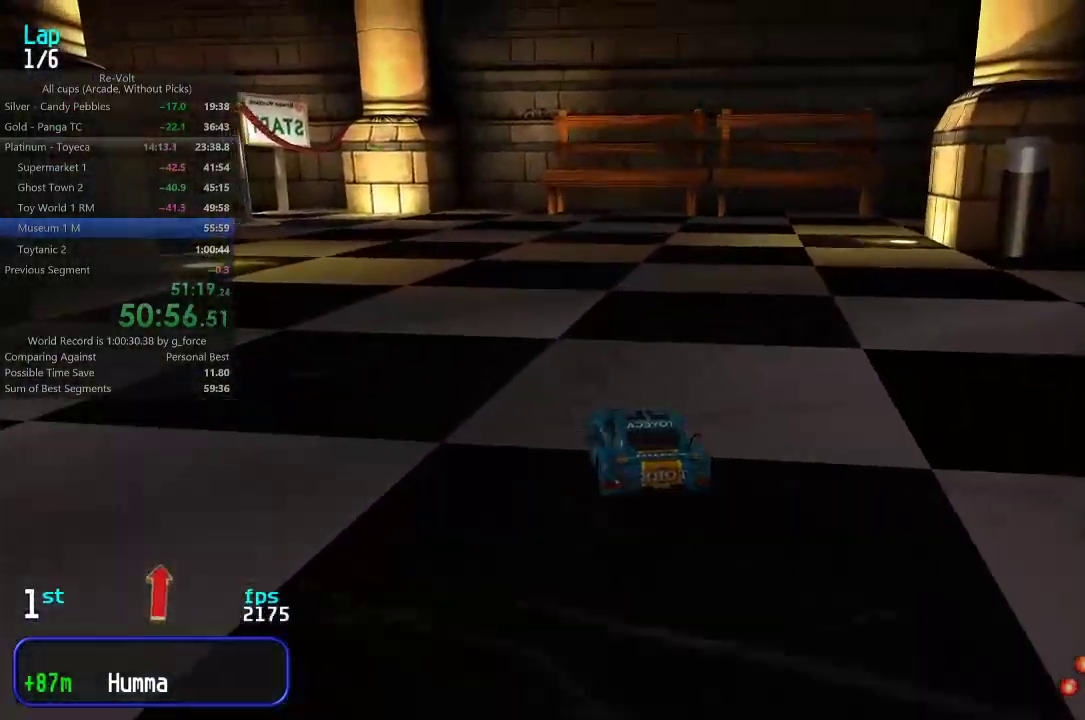
{"keys": ["up"], "events": [[500, "left", "up"]]}
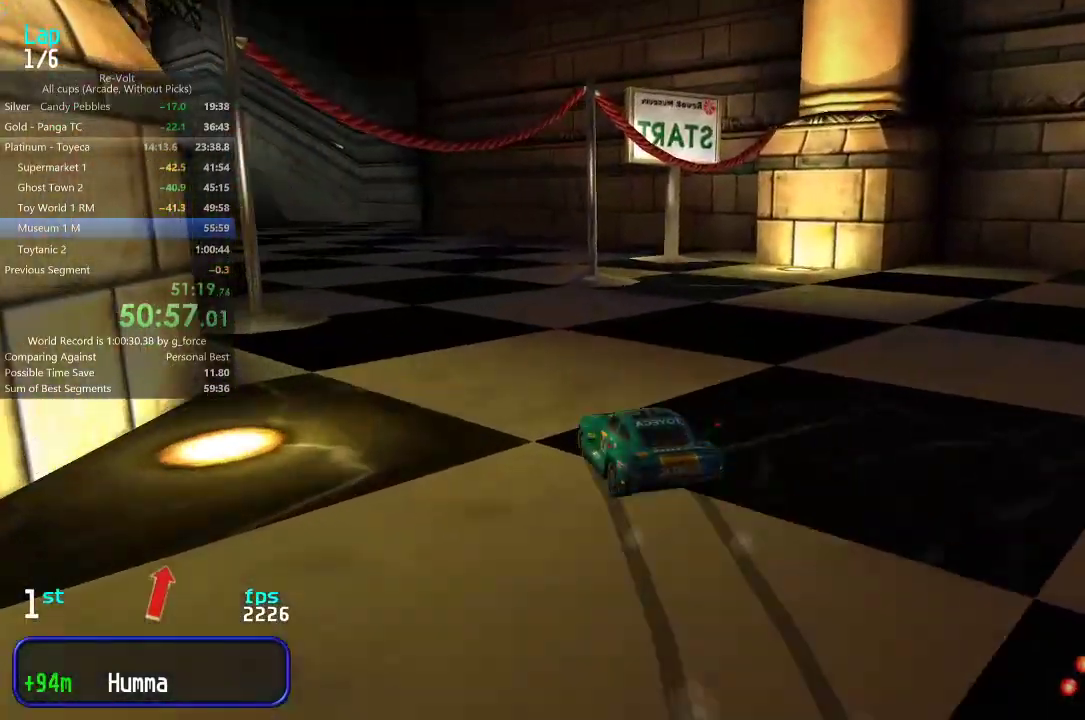
{"keys": ["left", "up"], "events": [[33, "left", "down"], [267, "left", "up"], [300, "left", "down"], [467, "left", "up"], [500, "left", "down"]]}
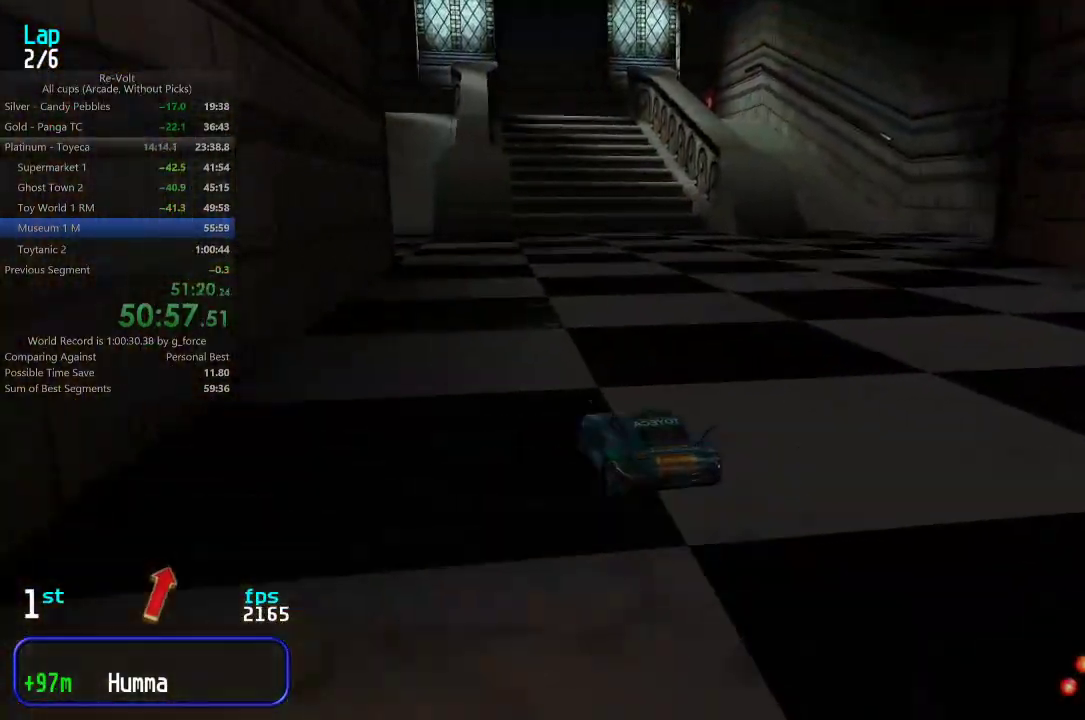
{"keys": ["up"], "events": [[100, "left", "up"], [350, "left", "down"], [450, "left", "up"]]}
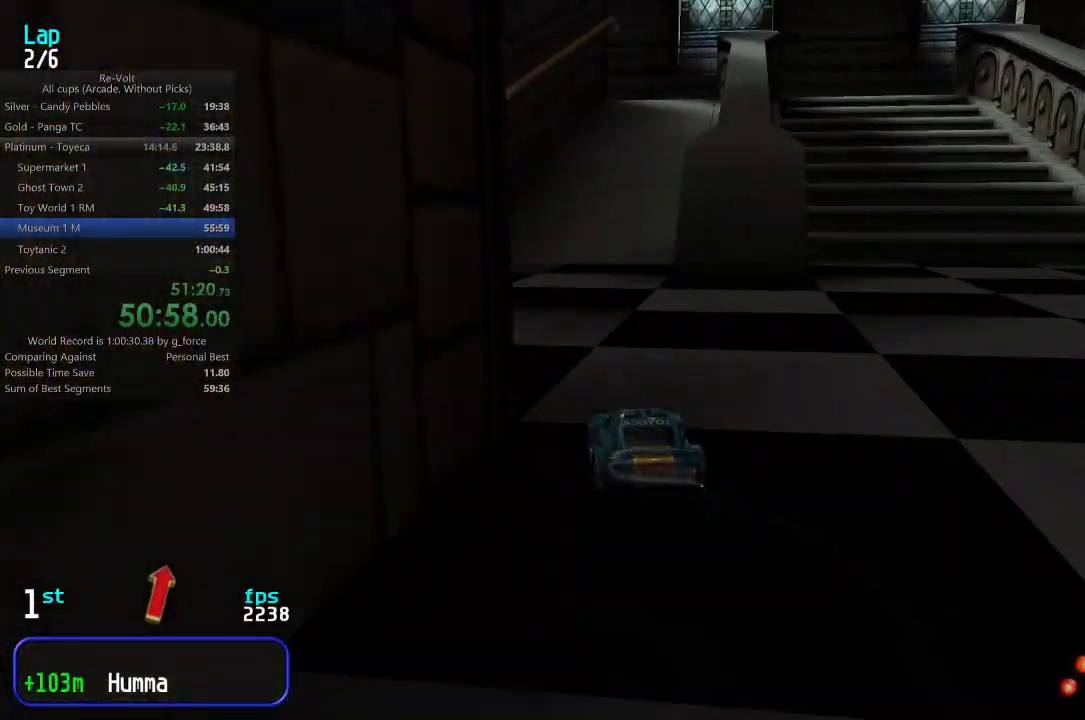
{"keys": ["up"], "events": [[117, "right", "down"], [250, "right", "up"], [317, "right", "down"], [417, "right", "up"]]}
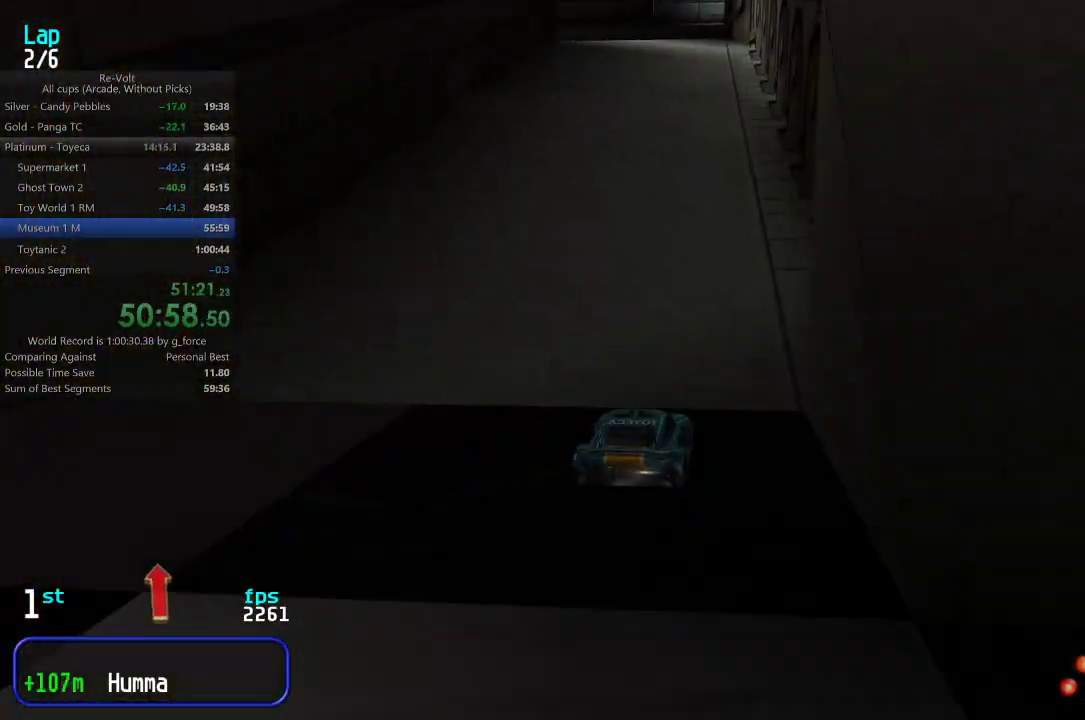
{"keys": ["left"], "events": [[350, "left", "down"], [417, "up", "up"]]}
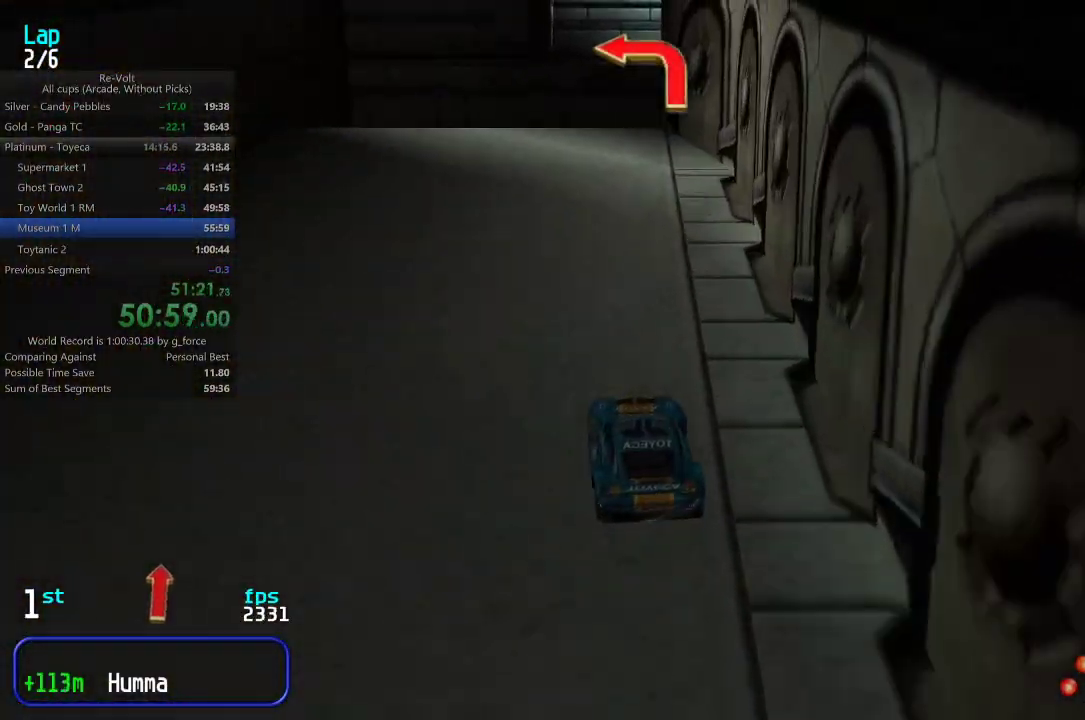
{"keys": ["up"], "events": [[217, "up", "down"], [500, "left", "up"]]}
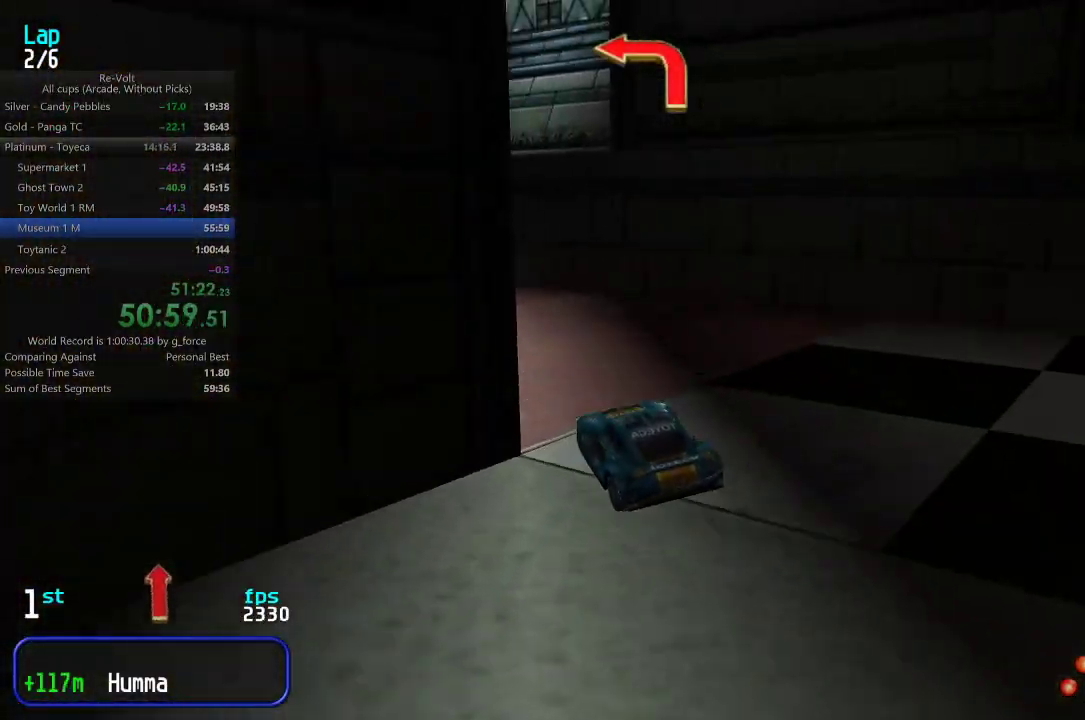
{"keys": ["left", "up"], "events": [[467, "left", "down"]]}
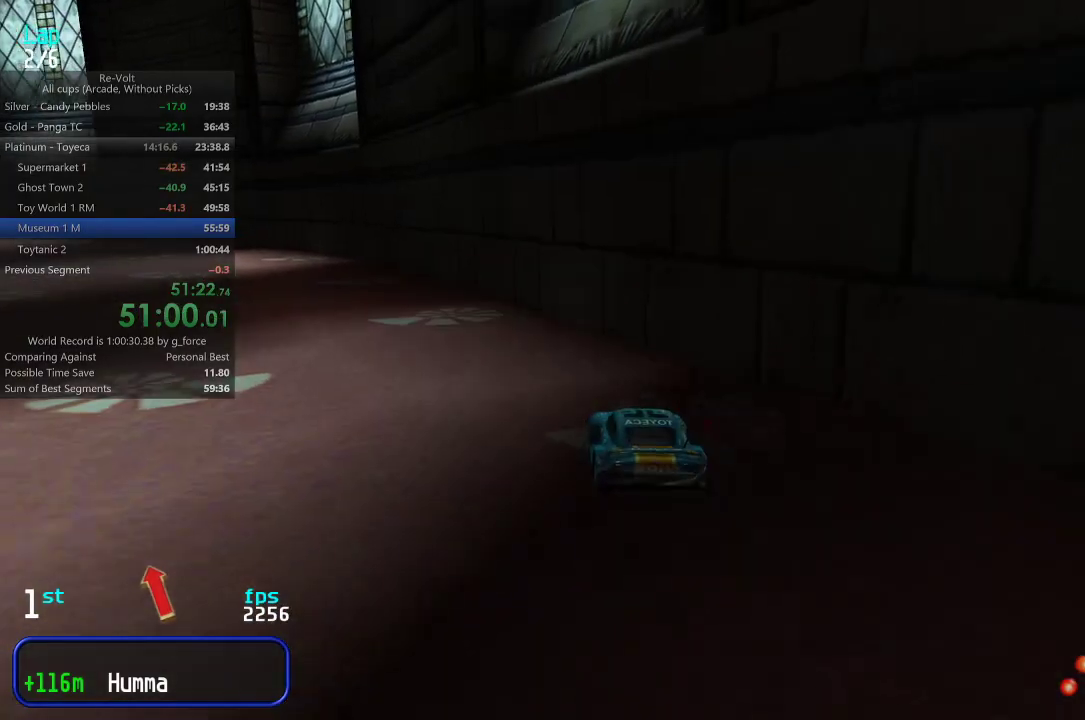
{"keys": ["up"], "events": [[467, "left", "up"]]}
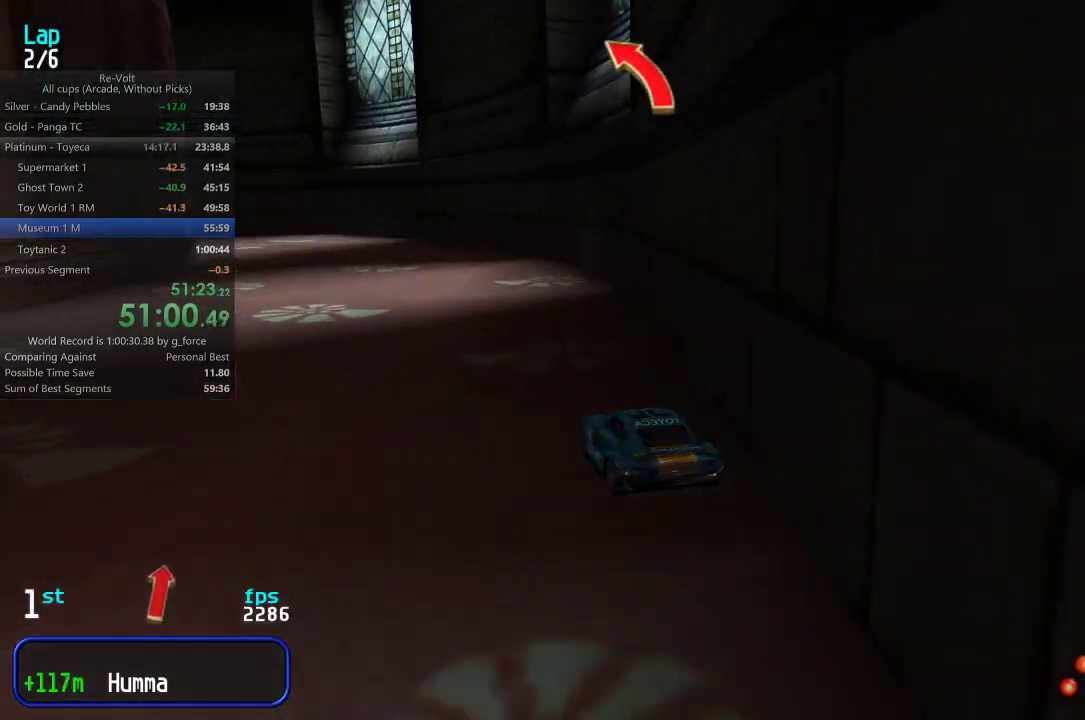
{"keys": ["up"], "events": [[33, "left", "down"], [133, "left", "up"], [217, "left", "down"], [317, "left", "up"], [383, "left", "down"], [483, "left", "up"]]}
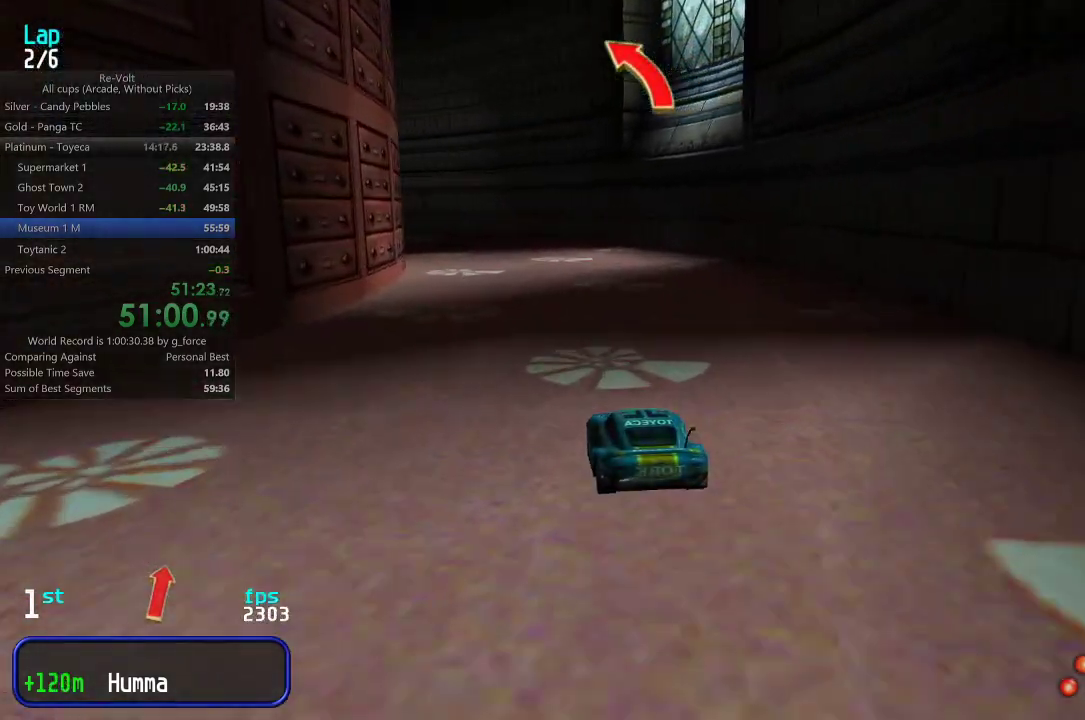
{"keys": ["left", "up"], "events": [[50, "left", "down"], [117, "left", "up"], [183, "left", "down"], [283, "left", "up"], [350, "left", "down"], [450, "left", "up"], [483, "left", "down"]]}
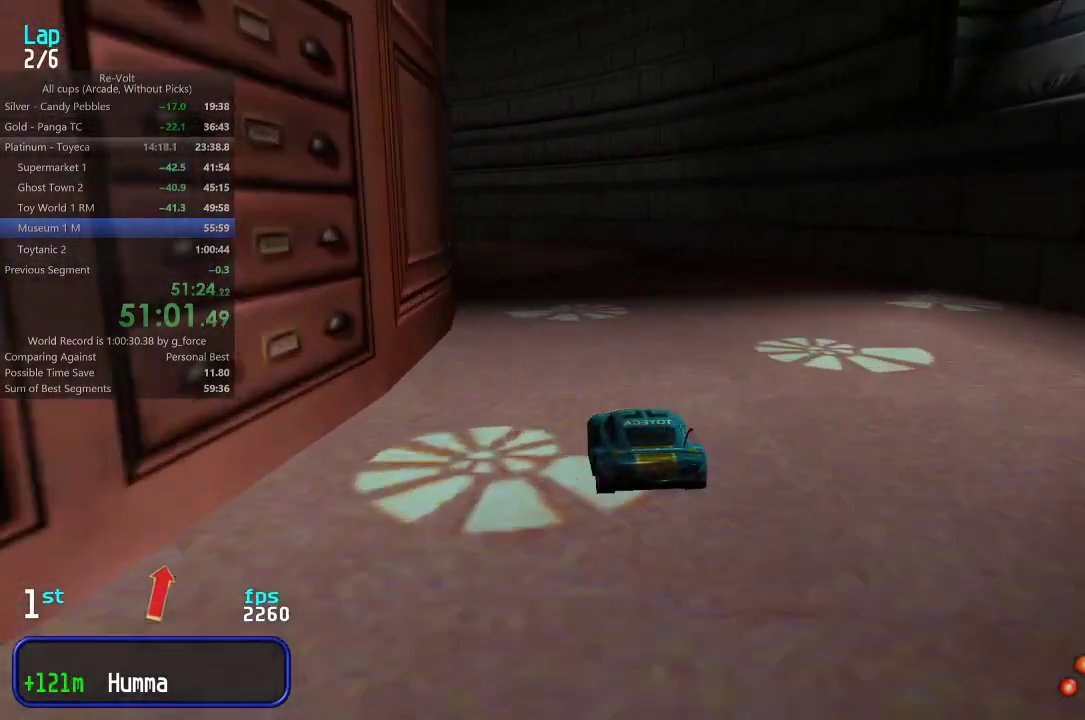
{"keys": ["left", "up"], "events": [[117, "left", "up"], [150, "left", "down"], [250, "left", "up"], [317, "left", "down"], [417, "left", "up"], [450, "left", "down"]]}
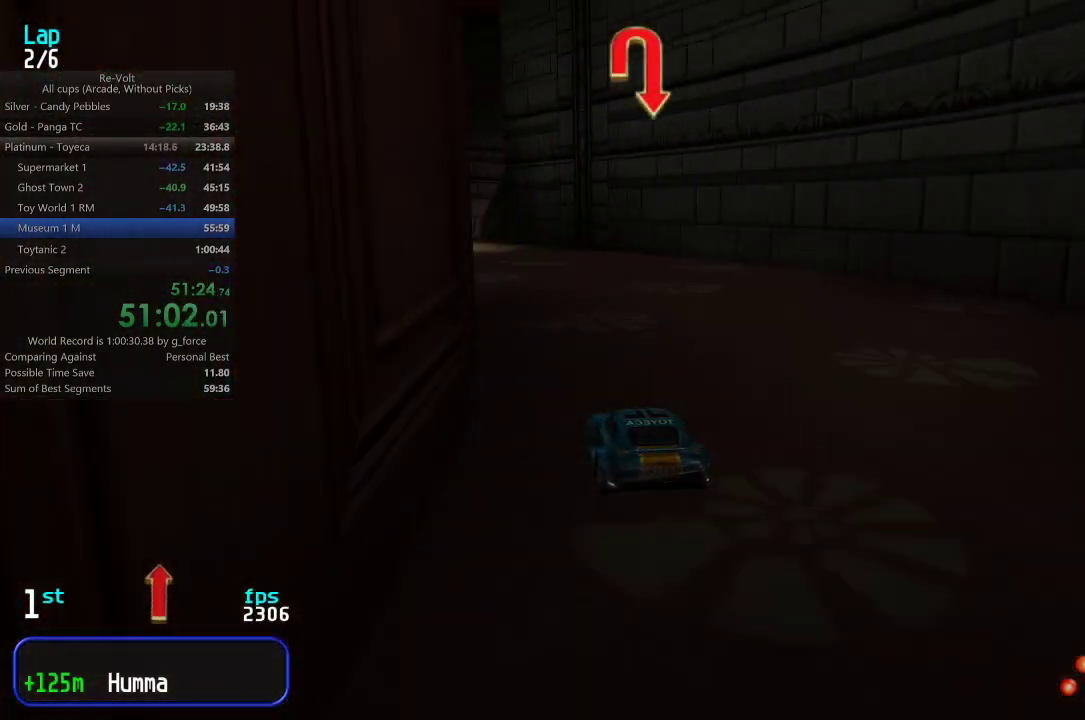
{"keys": ["left", "up"], "events": [[50, "left", "up"], [133, "left", "down"], [267, "left", "up"], [300, "left", "down"], [433, "left", "up"], [467, "left", "down"]]}
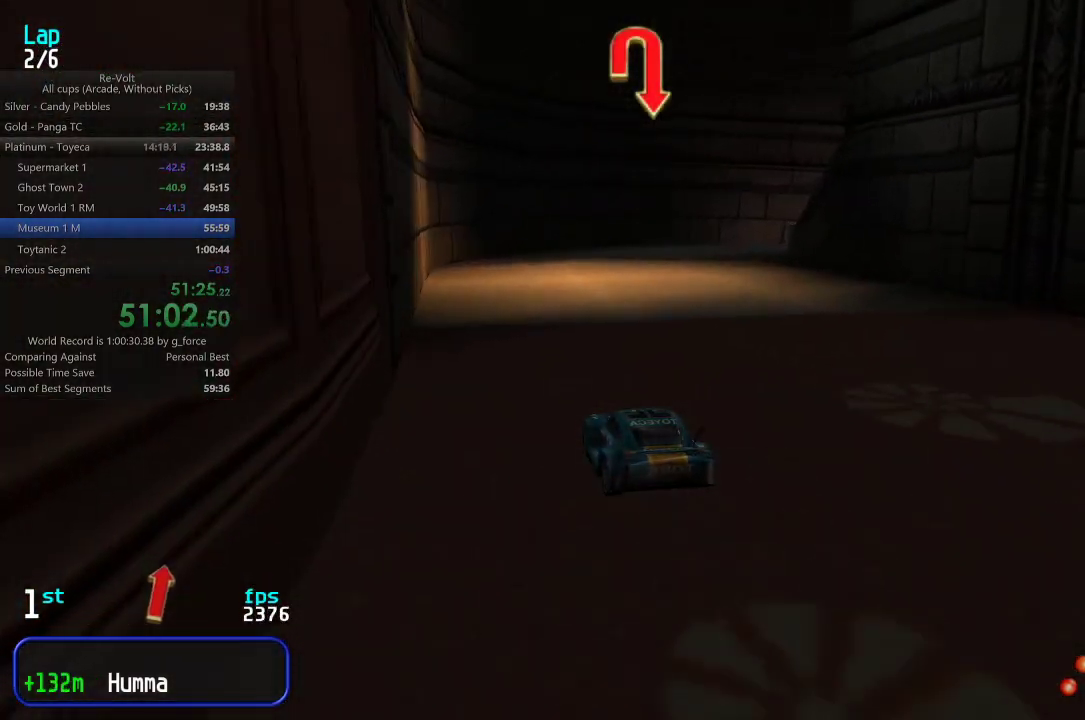
{"keys": ["right", "up"], "events": [[100, "left", "up"], [133, "left", "down"], [200, "left", "up"], [267, "right", "down"], [433, "right", "up"], [467, "right", "down"]]}
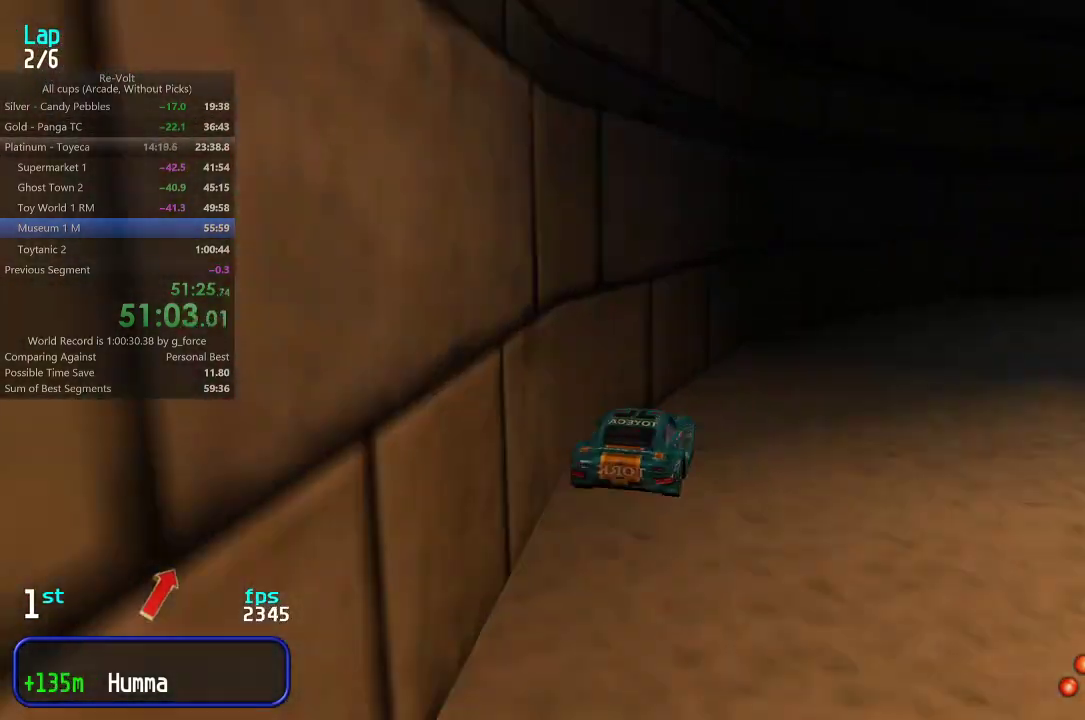
{"keys": ["right", "up"], "events": [[100, "right", "up"], [133, "right", "down"], [317, "right", "up"], [350, "right", "down"]]}
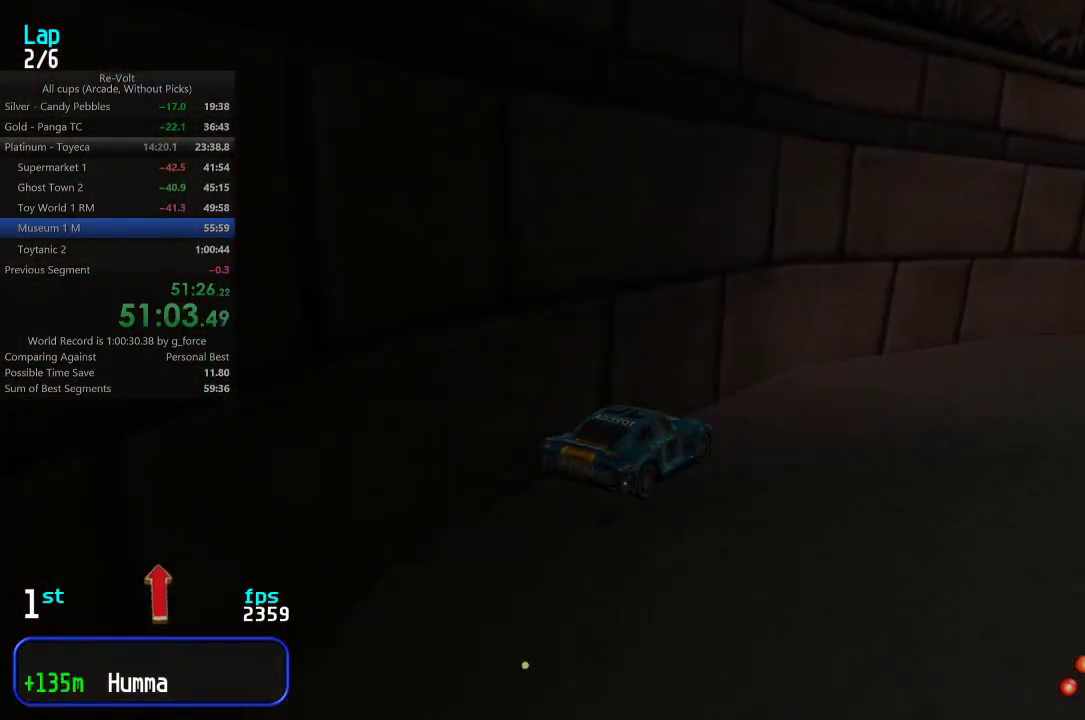
{"keys": ["right", "up"], "events": [[383, "right", "up"], [450, "right", "down"]]}
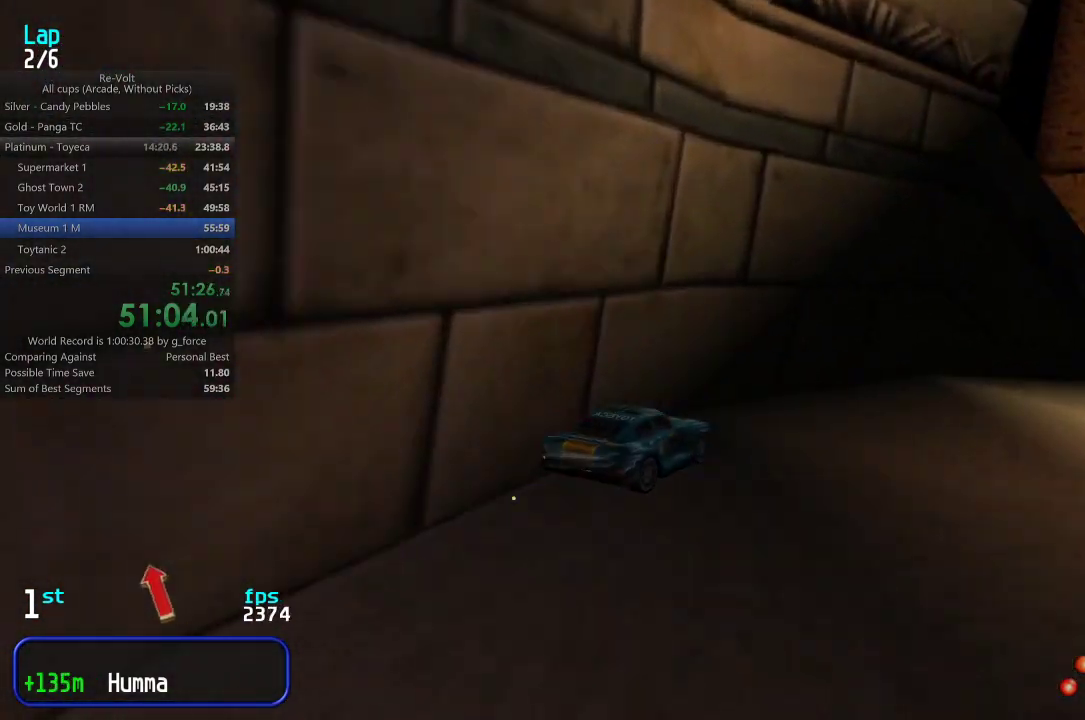
{"keys": ["up"], "events": [[50, "right", "up"], [117, "right", "down"], [217, "right", "up"], [283, "right", "down"], [350, "right", "up"]]}
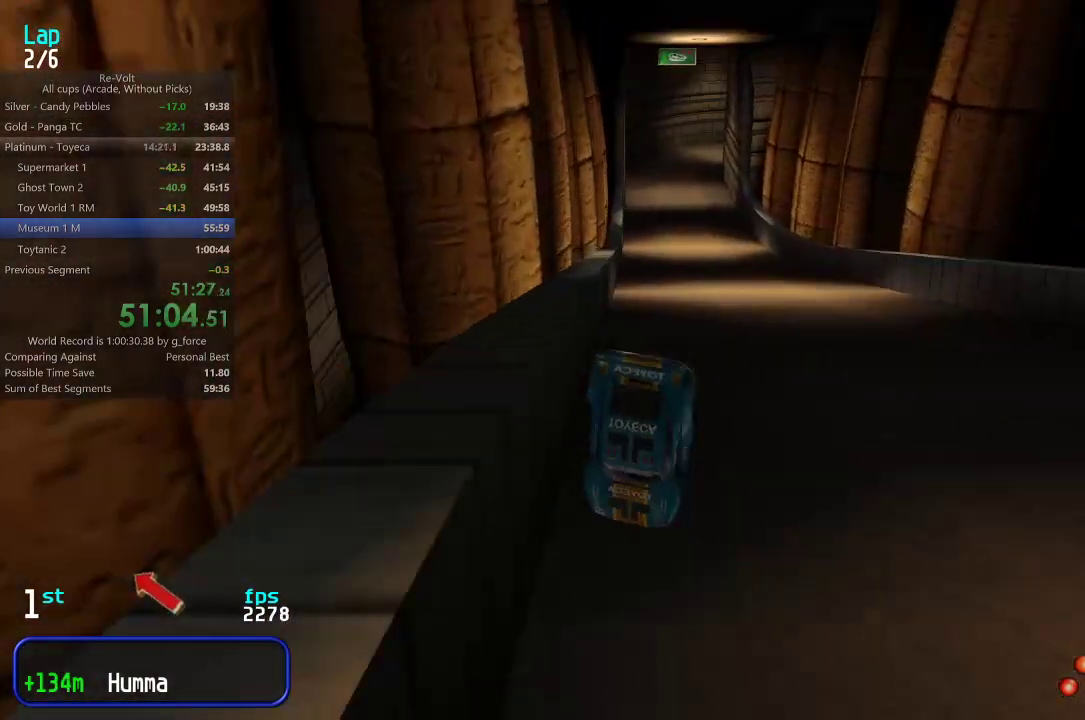
{"keys": ["right", "up"], "events": [[483, "right", "down"]]}